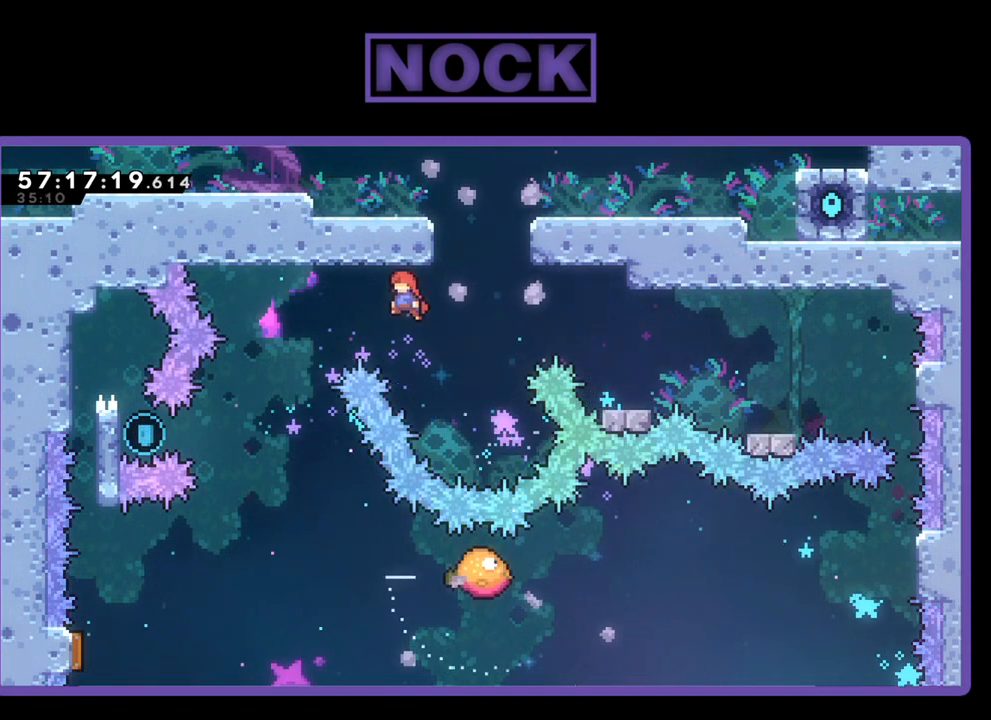
Gameplay with a controller (PlayStation layout); each line is a JSON object with the inputs held at the frame after it. "events" lists button and stick changes between this image and that frame as [ms after this image, input, new state], when the widget could be followed in between. Not read: left_stick.
{"buttons": ["R2", "DPAD_LEFT"], "right_stick": "center", "events": [[133, "DPAD_UP", "up"], [433, "CROSS", "up"]]}
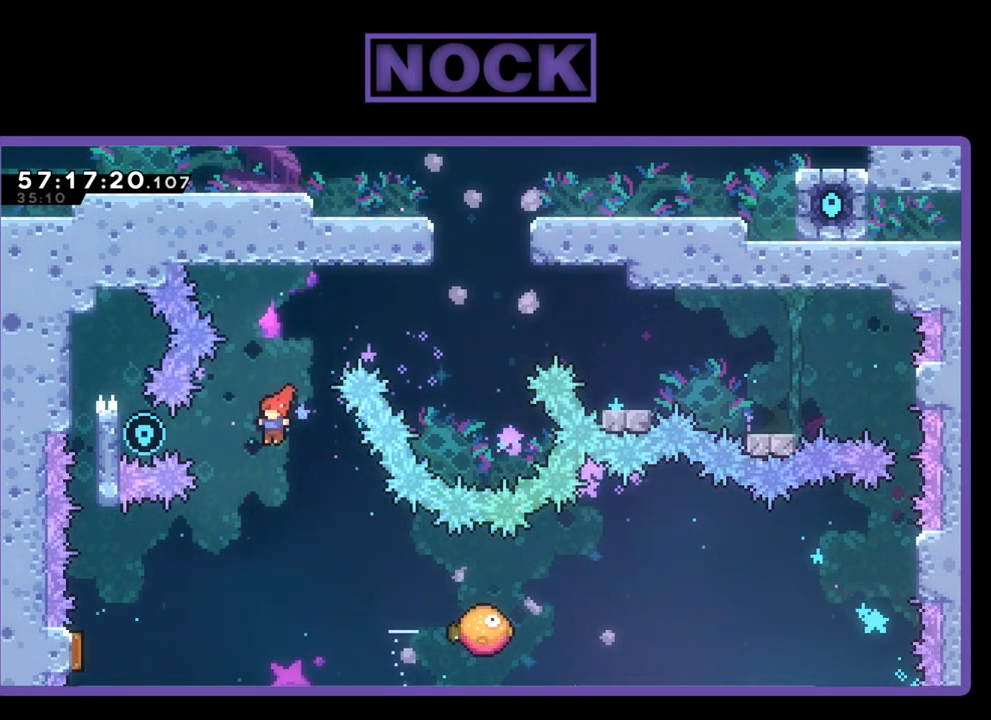
{"buttons": ["R2", "DPAD_UP", "DPAD_LEFT"], "right_stick": "center", "events": [[100, "CIRCLE", "down"], [367, "CIRCLE", "up"], [433, "DPAD_UP", "down"]]}
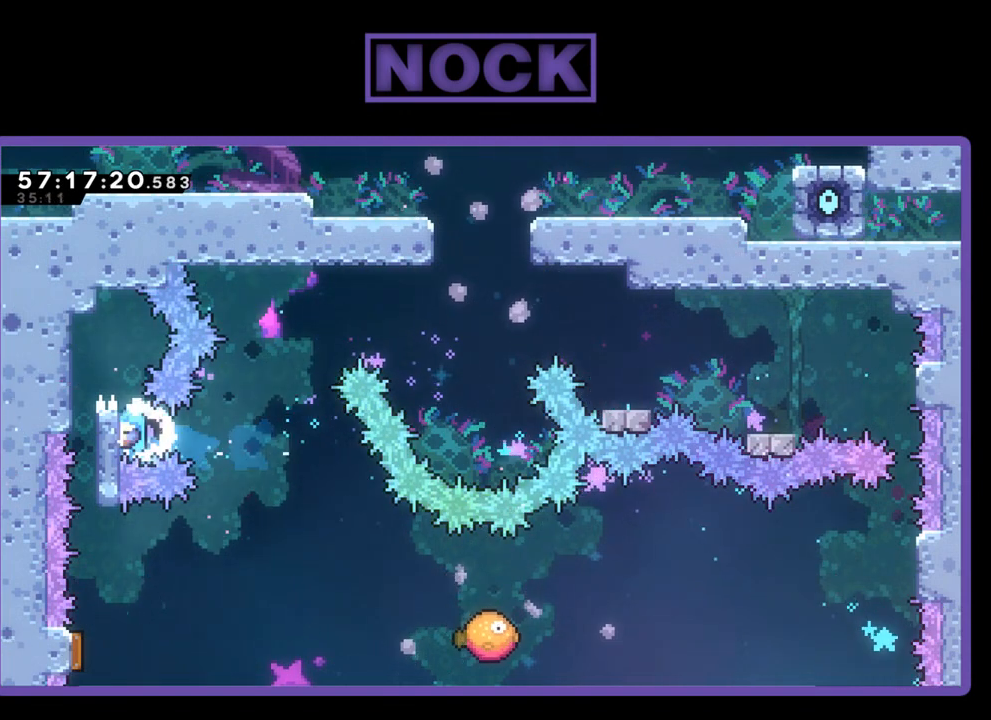
{"buttons": ["CROSS", "R2", "DPAD_LEFT"], "right_stick": "center", "events": [[300, "DPAD_UP", "up"], [333, "CROSS", "down"]]}
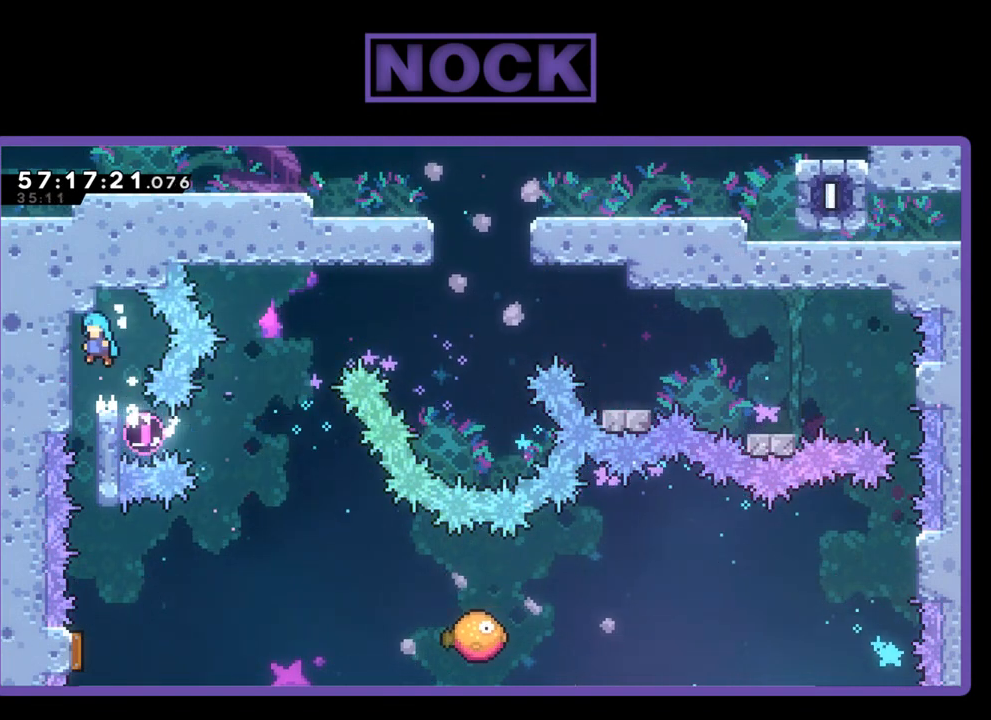
{"buttons": [], "right_stick": "center", "events": [[33, "CROSS", "up"], [133, "R2", "up"], [167, "DPAD_LEFT", "up"]]}
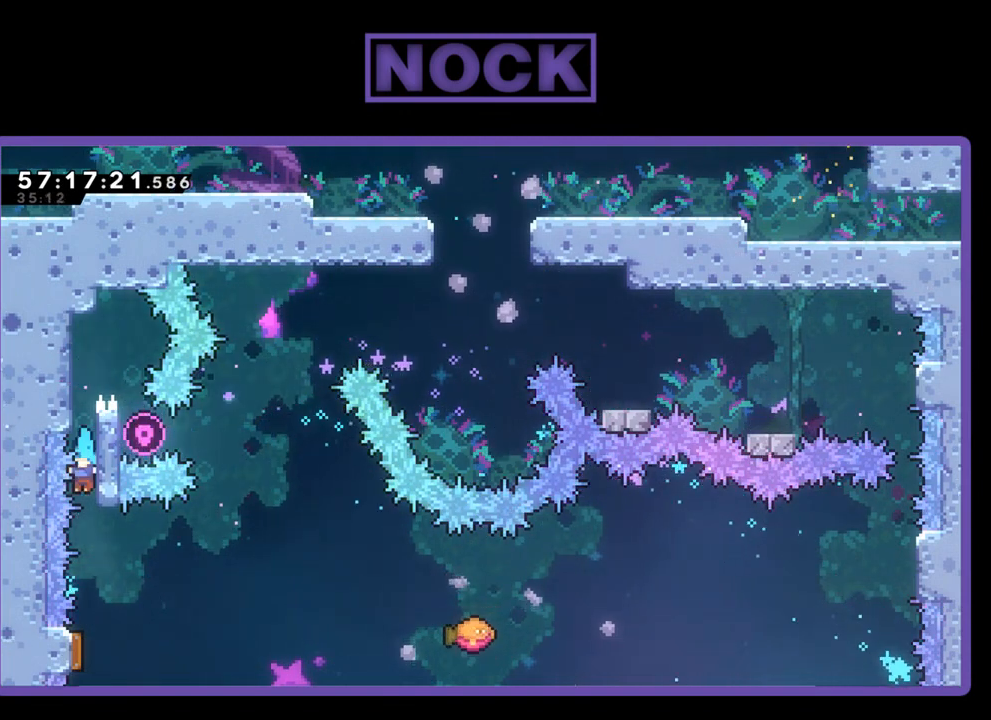
{"buttons": ["R2"], "right_stick": "center", "events": [[233, "R2", "down"], [300, "DPAD_RIGHT", "down"], [500, "DPAD_RIGHT", "up"]]}
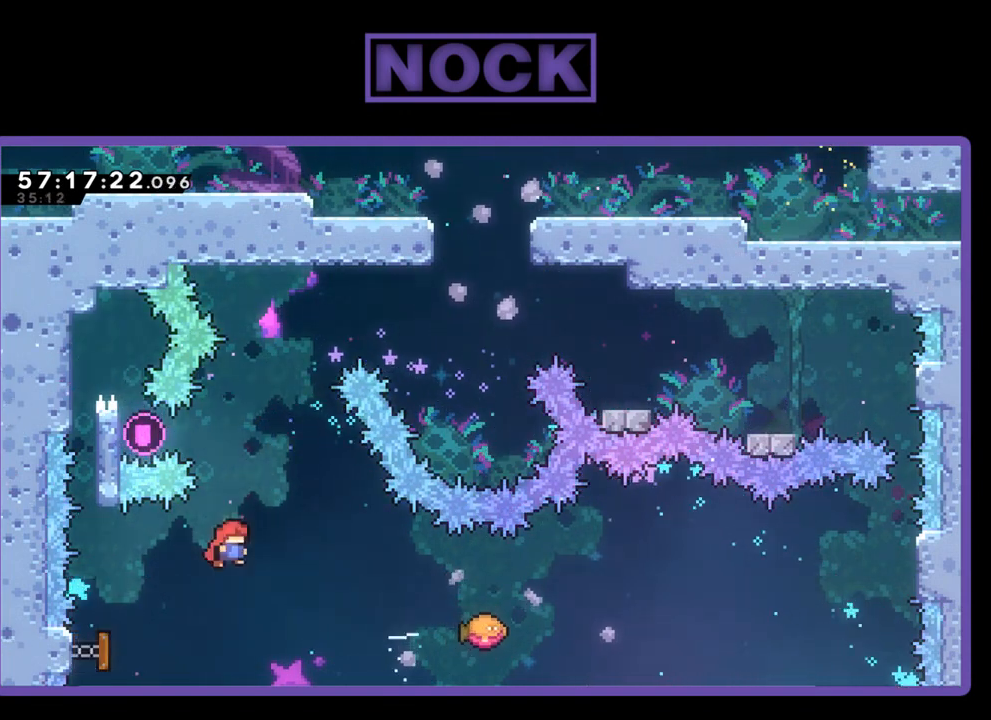
{"buttons": ["R2", "DPAD_UP", "DPAD_RIGHT"], "right_stick": "center", "events": [[100, "DPAD_UP", "down"], [200, "DPAD_RIGHT", "down"]]}
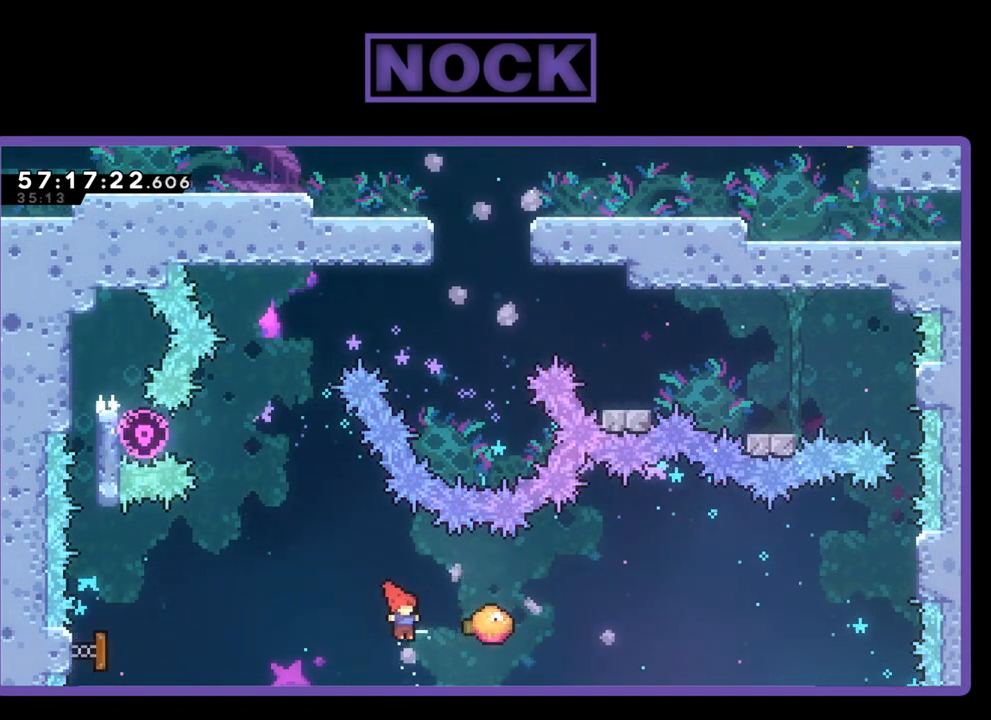
{"buttons": ["R2"], "right_stick": "center", "events": [[367, "DPAD_RIGHT", "up"], [400, "DPAD_UP", "up"]]}
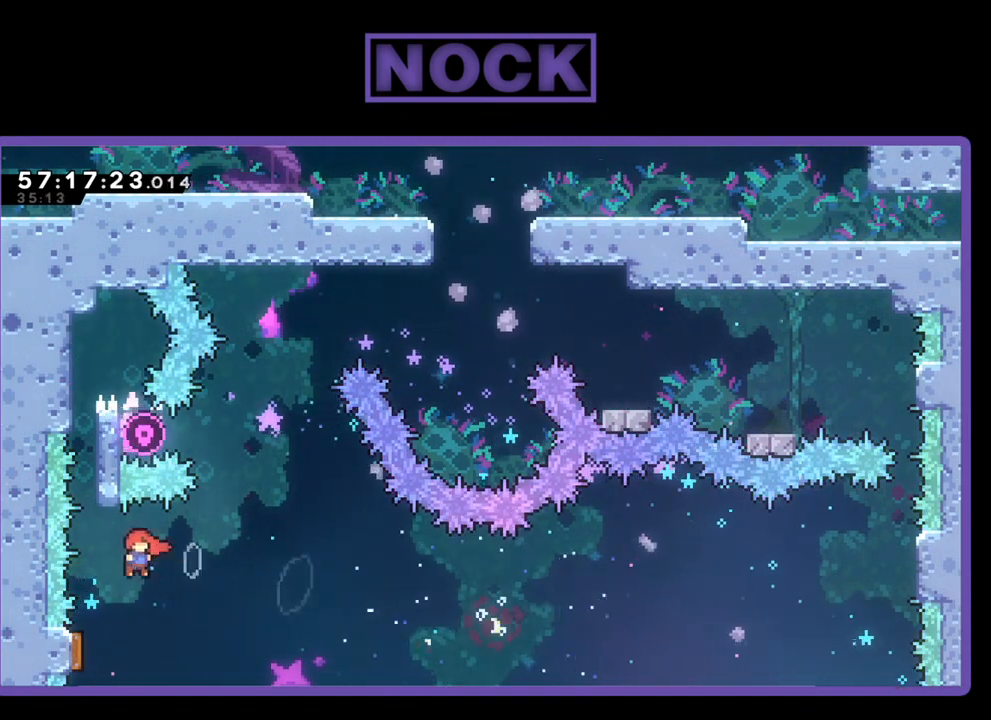
{"buttons": ["R2"], "right_stick": "center", "events": [[133, "DPAD_RIGHT", "down"], [133, "DPAD_UP", "down"], [200, "DPAD_UP", "up"], [233, "DPAD_RIGHT", "up"]]}
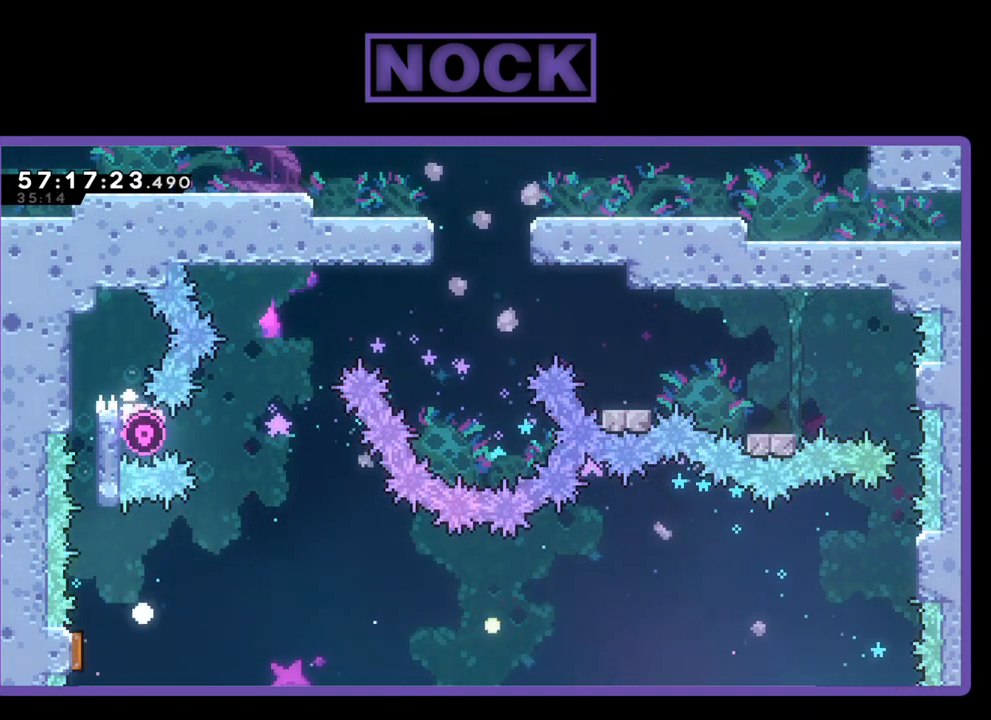
{"buttons": [], "right_stick": "center", "events": [[200, "R2", "up"]]}
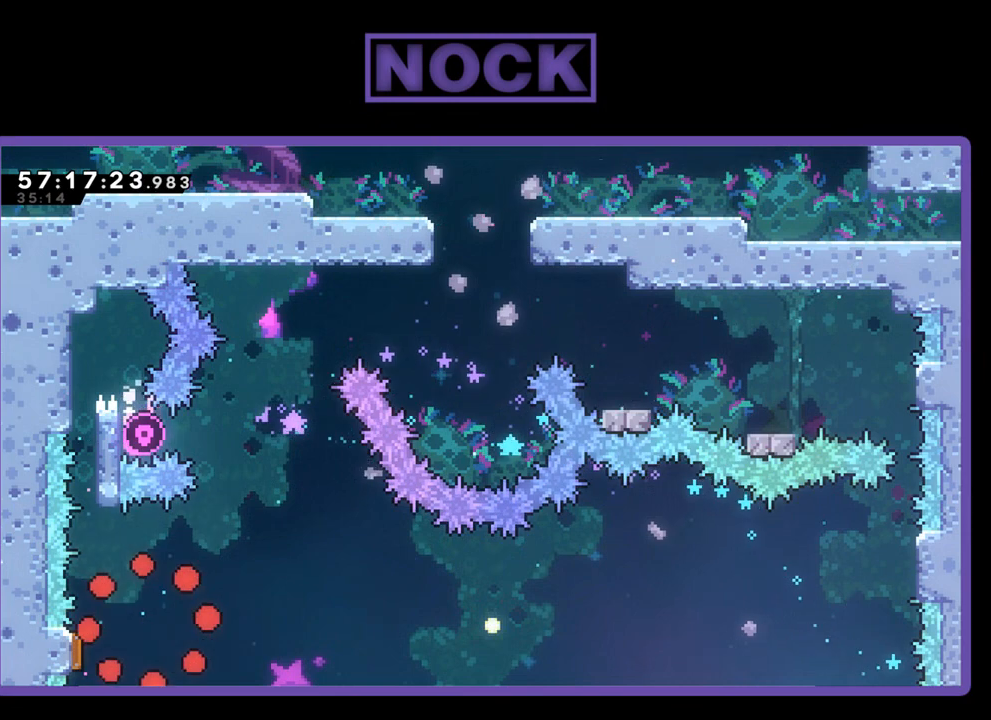
{"buttons": [], "right_stick": "center", "events": []}
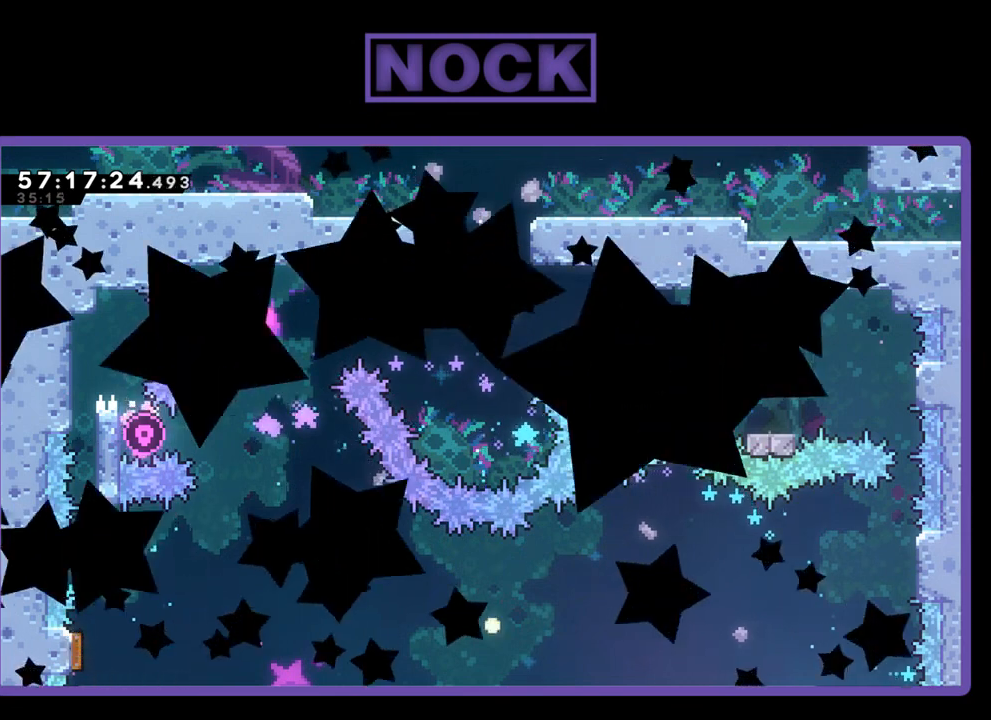
{"buttons": ["R2"], "right_stick": "center", "events": [[233, "R2", "down"]]}
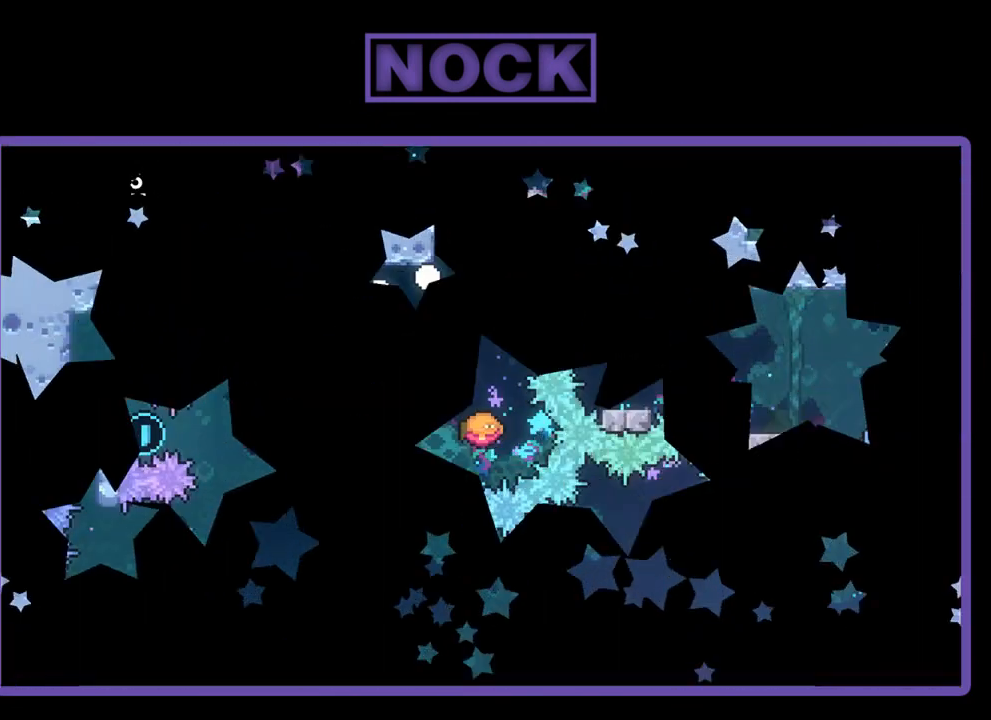
{"buttons": ["R2"], "right_stick": "center", "events": []}
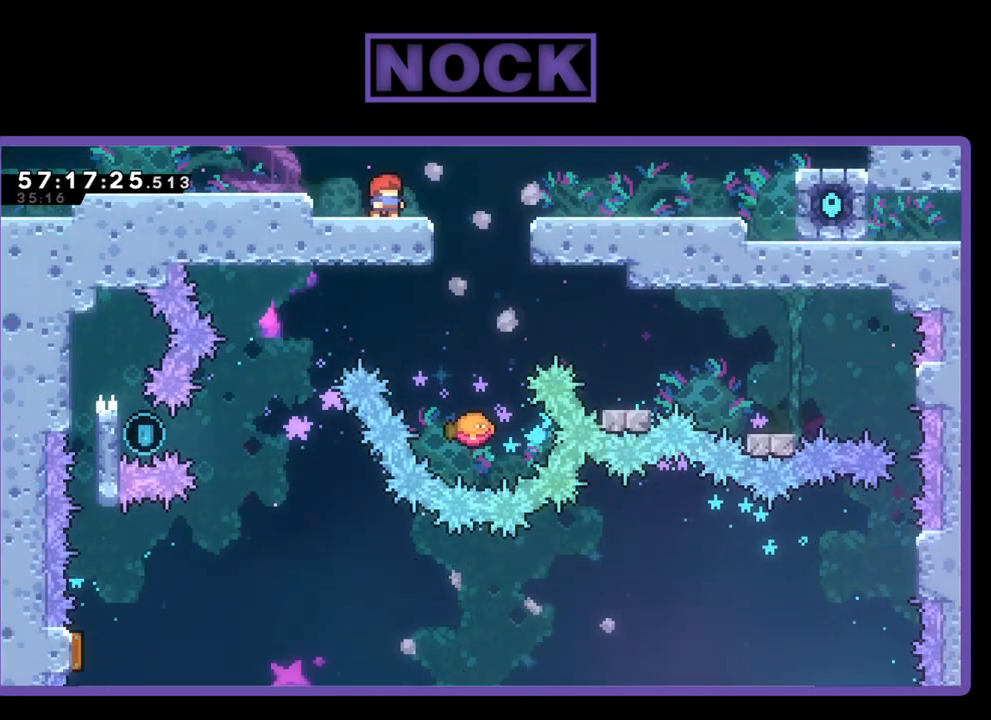
{"buttons": ["R2"], "right_stick": "center", "events": []}
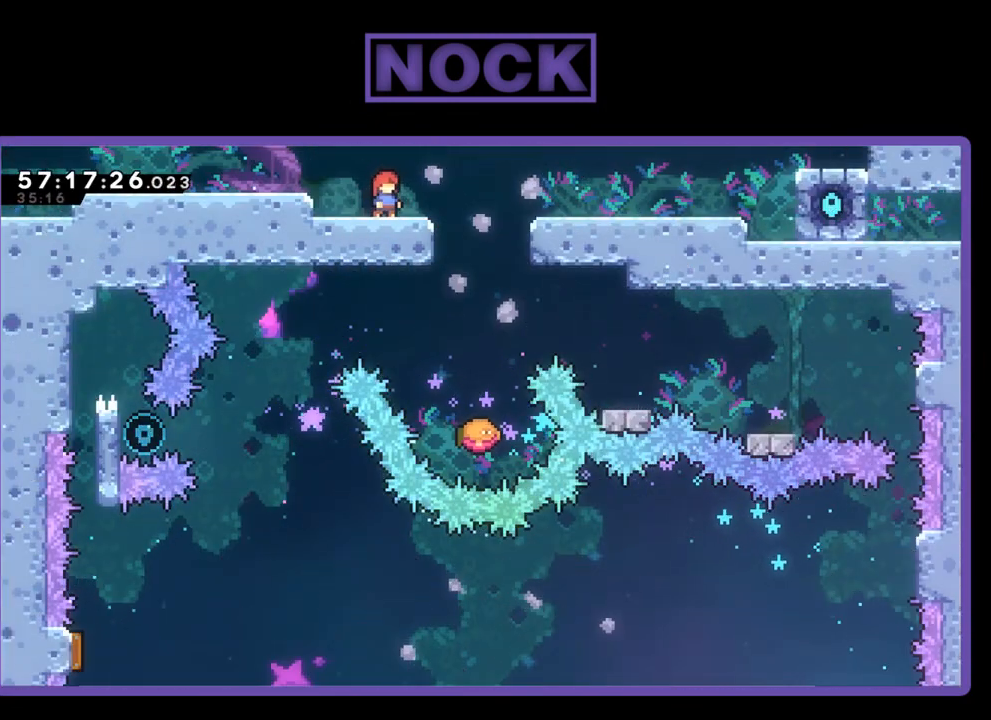
{"buttons": ["R2"], "right_stick": "center", "events": []}
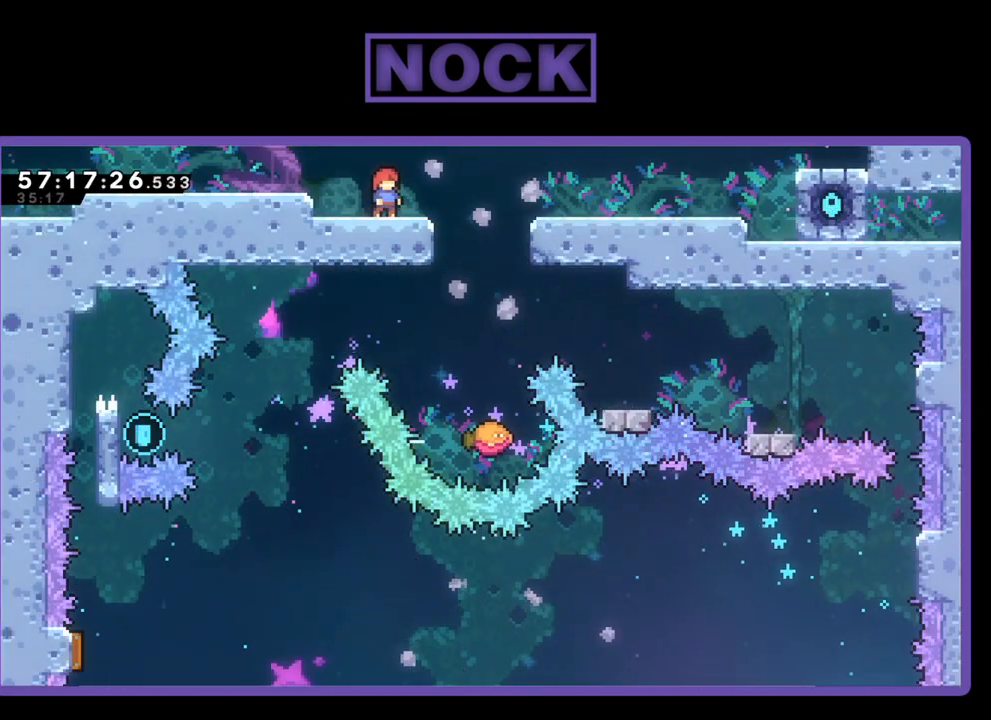
{"buttons": ["R2"], "right_stick": "center", "events": []}
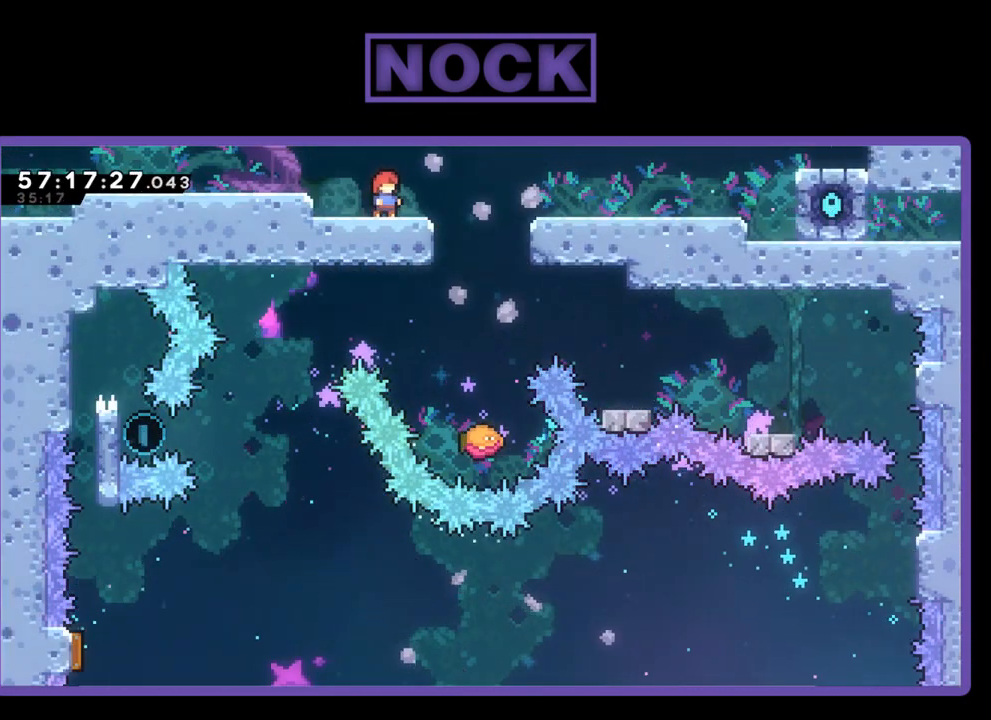
{"buttons": ["R2"], "right_stick": "center", "events": []}
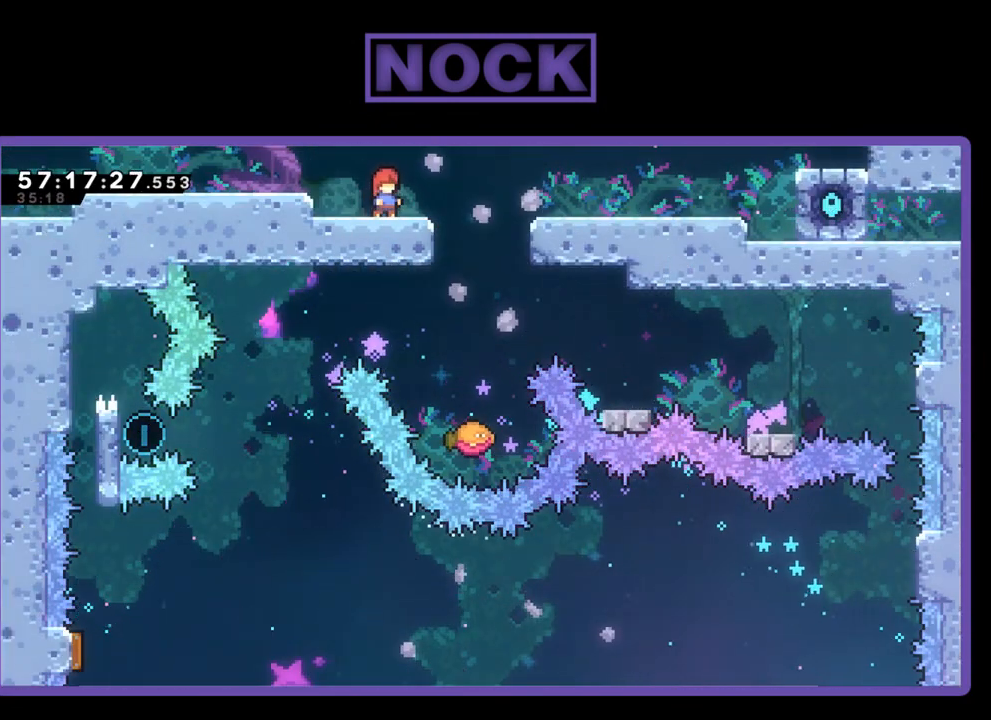
{"buttons": ["R2"], "right_stick": "center", "events": []}
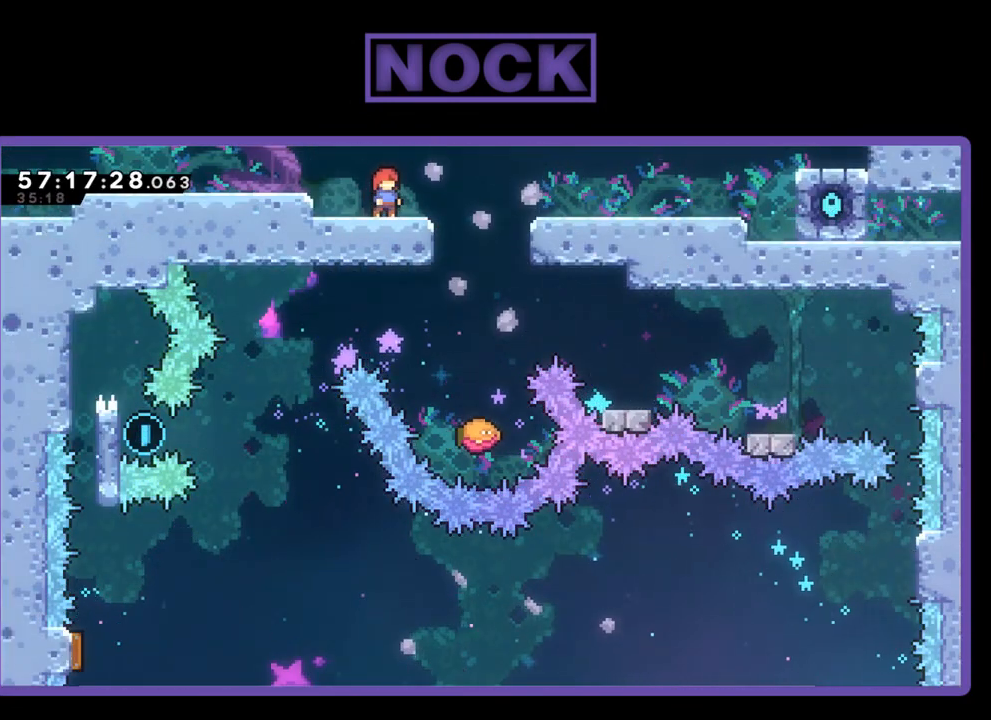
{"buttons": ["R2"], "right_stick": "center", "events": []}
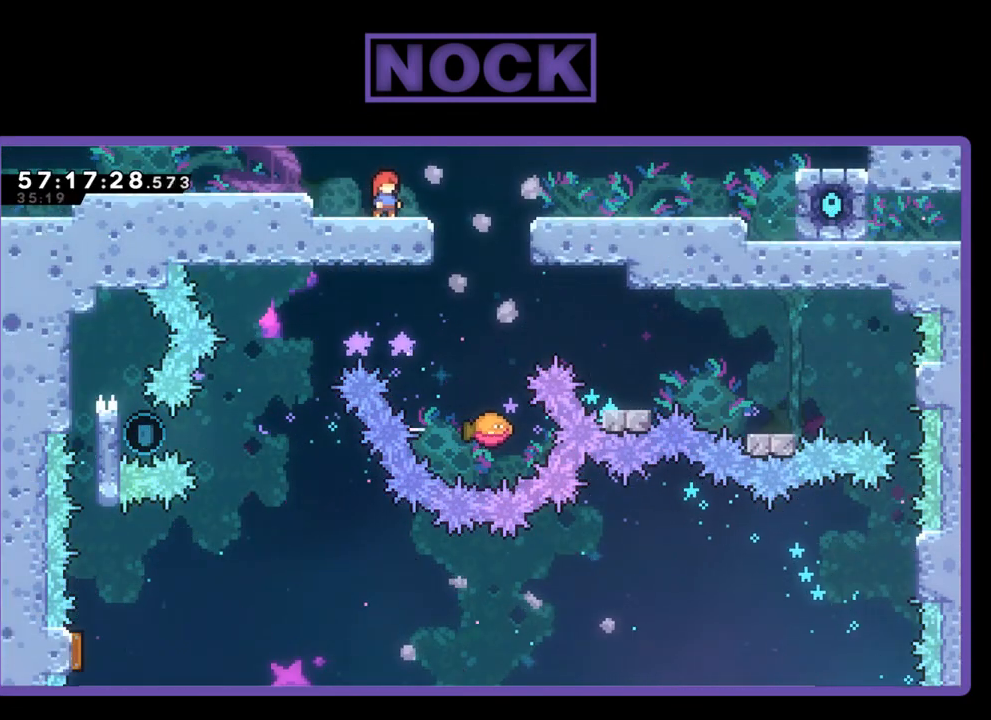
{"buttons": ["R2"], "right_stick": "center", "events": []}
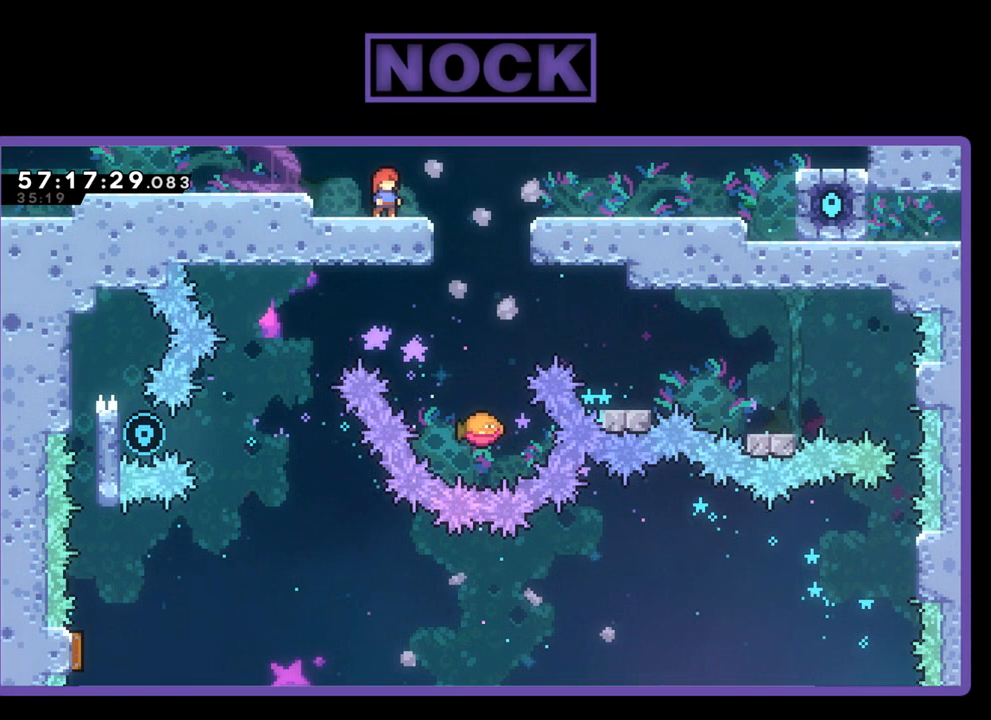
{"buttons": ["CROSS", "R2", "DPAD_RIGHT"], "right_stick": "center", "events": [[367, "CROSS", "down"], [433, "DPAD_RIGHT", "down"]]}
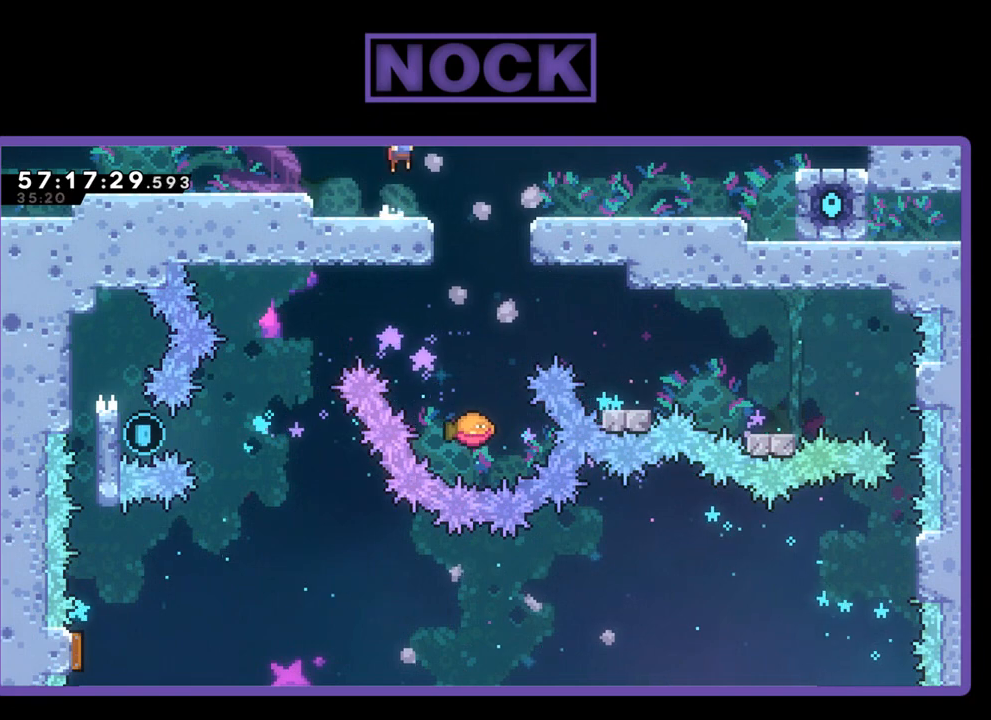
{"buttons": ["R2"], "right_stick": "center", "events": [[33, "CROSS", "up"], [267, "DPAD_RIGHT", "up"]]}
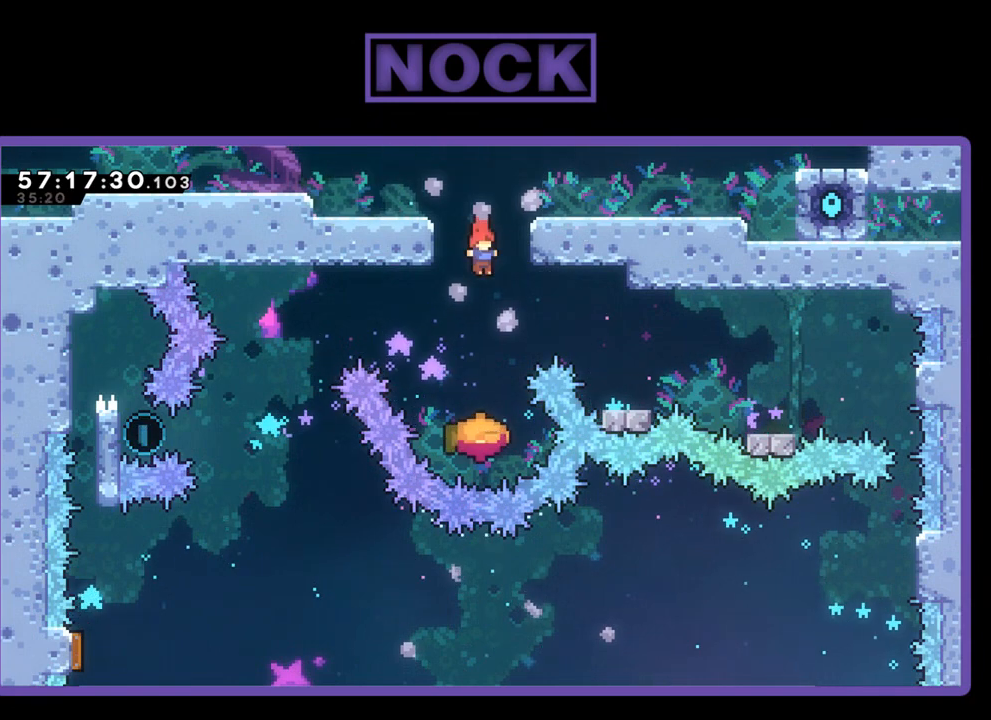
{"buttons": ["CROSS", "R2", "DPAD_LEFT"], "right_stick": "center", "events": [[167, "DPAD_LEFT", "down"], [333, "CROSS", "down"]]}
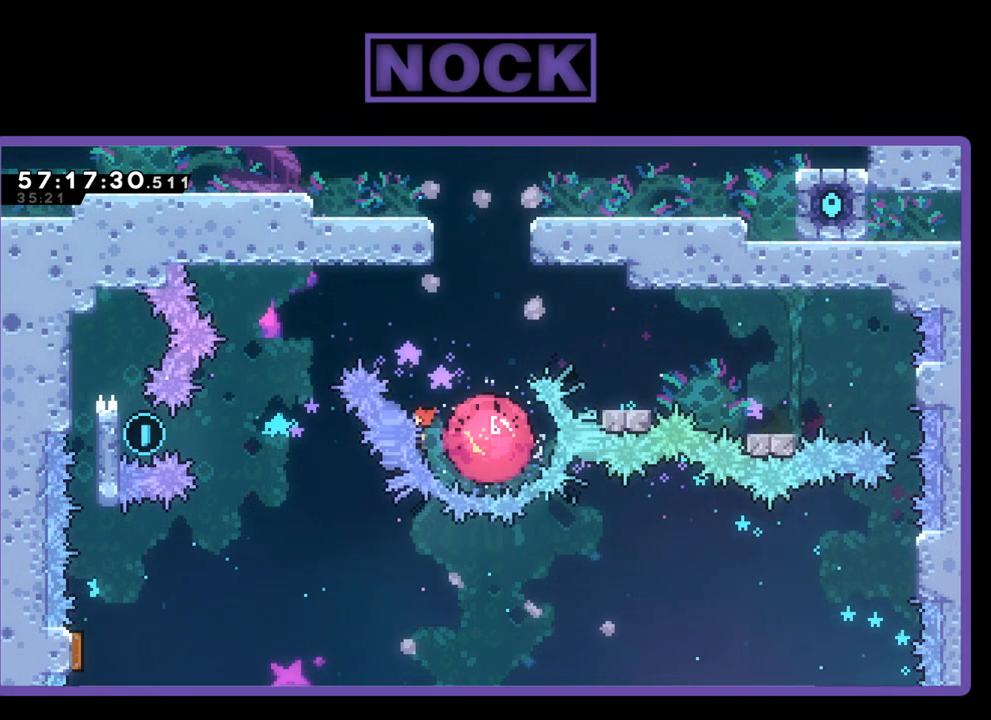
{"buttons": [], "right_stick": "center", "events": [[300, "DPAD_LEFT", "up"], [333, "CROSS", "up"], [367, "R2", "up"]]}
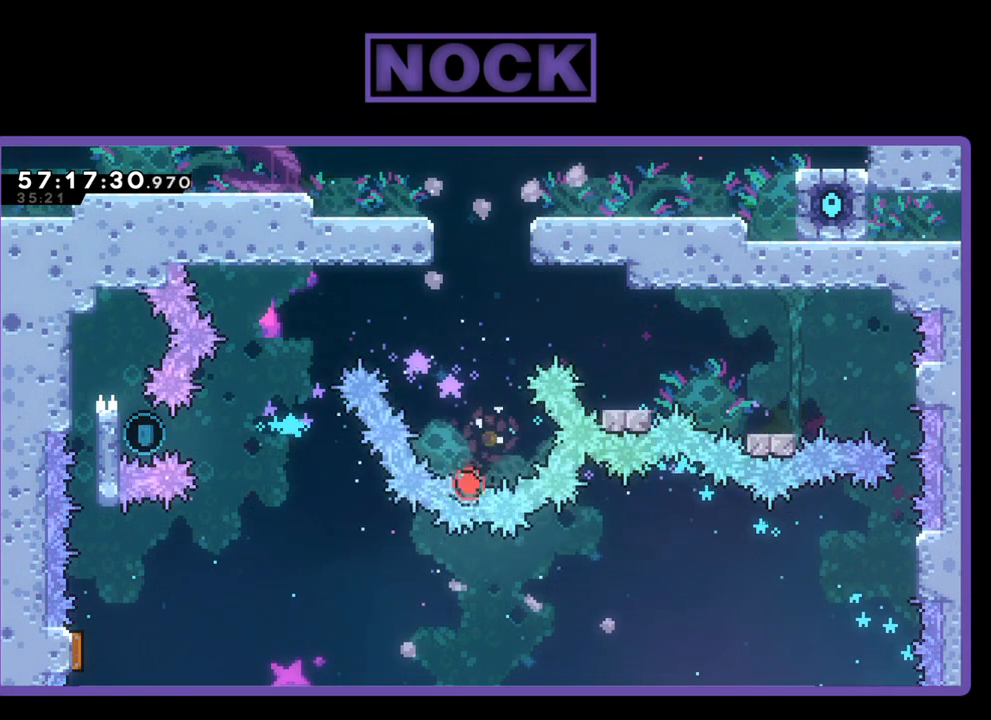
{"buttons": [], "right_stick": "center", "events": []}
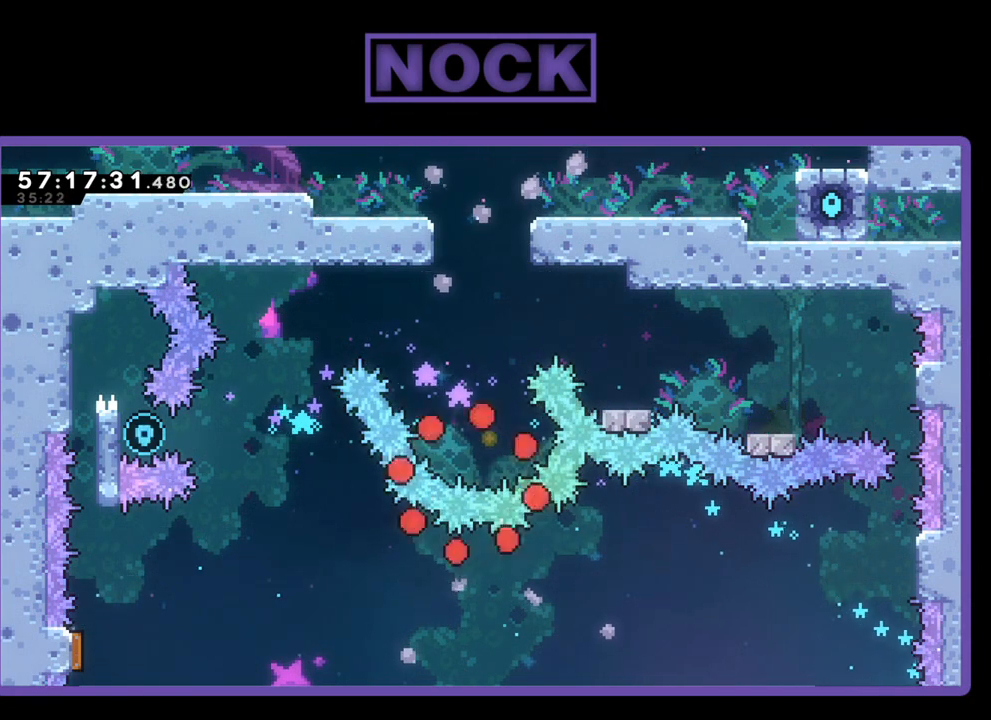
{"buttons": [], "right_stick": "center", "events": []}
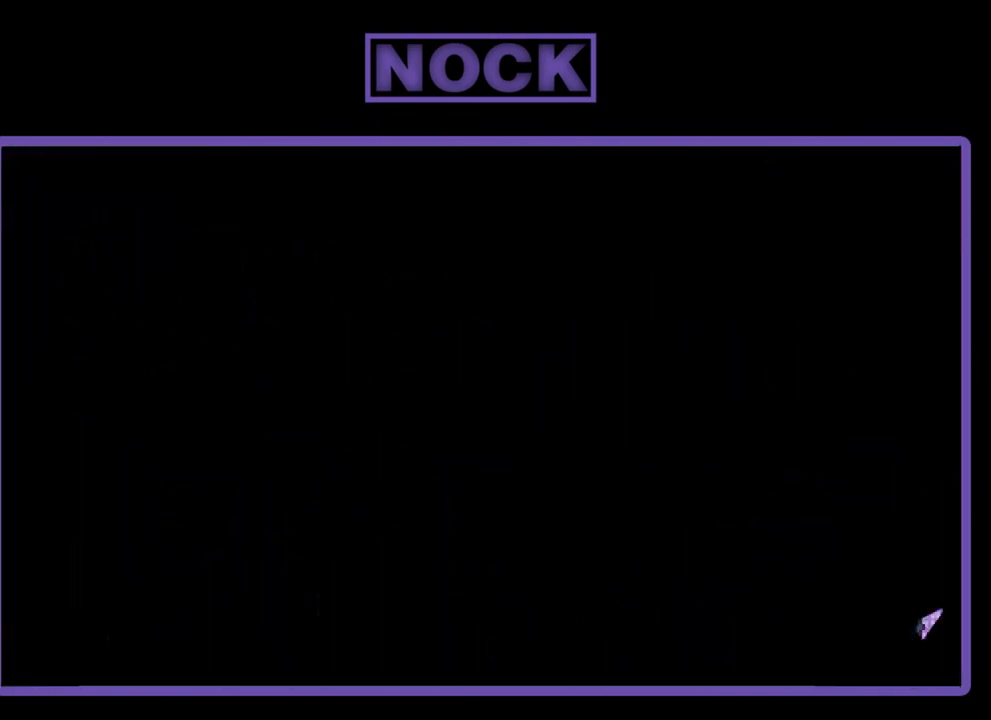
{"buttons": ["R2"], "right_stick": "center", "events": [[267, "R2", "down"]]}
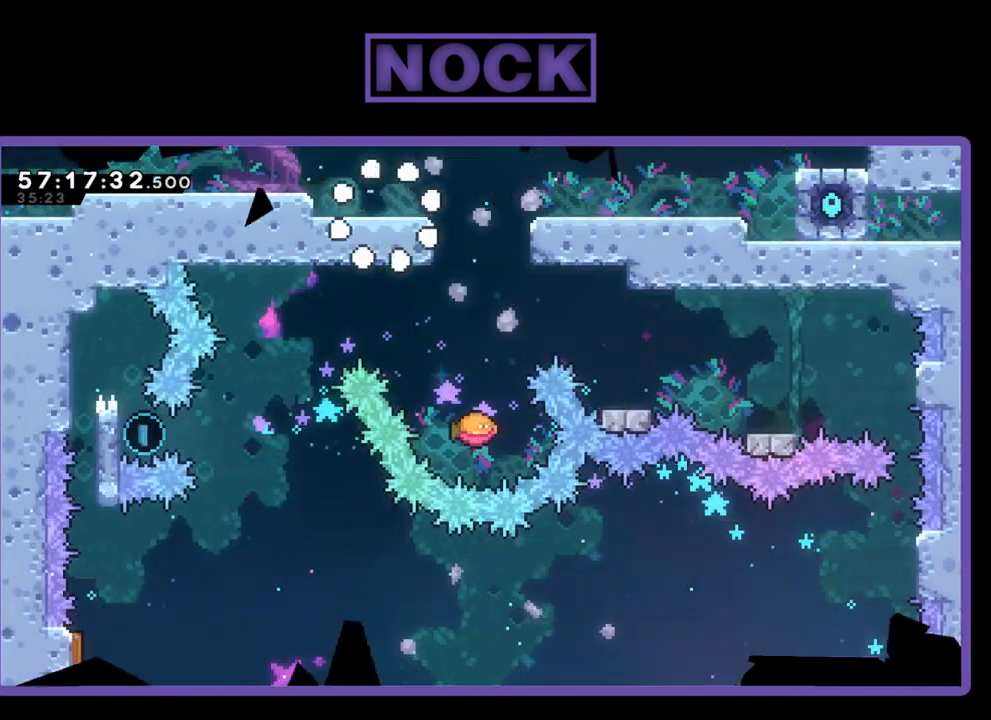
{"buttons": ["CROSS", "R2", "DPAD_RIGHT"], "right_stick": "center", "events": [[300, "DPAD_RIGHT", "down"], [400, "CROSS", "down"]]}
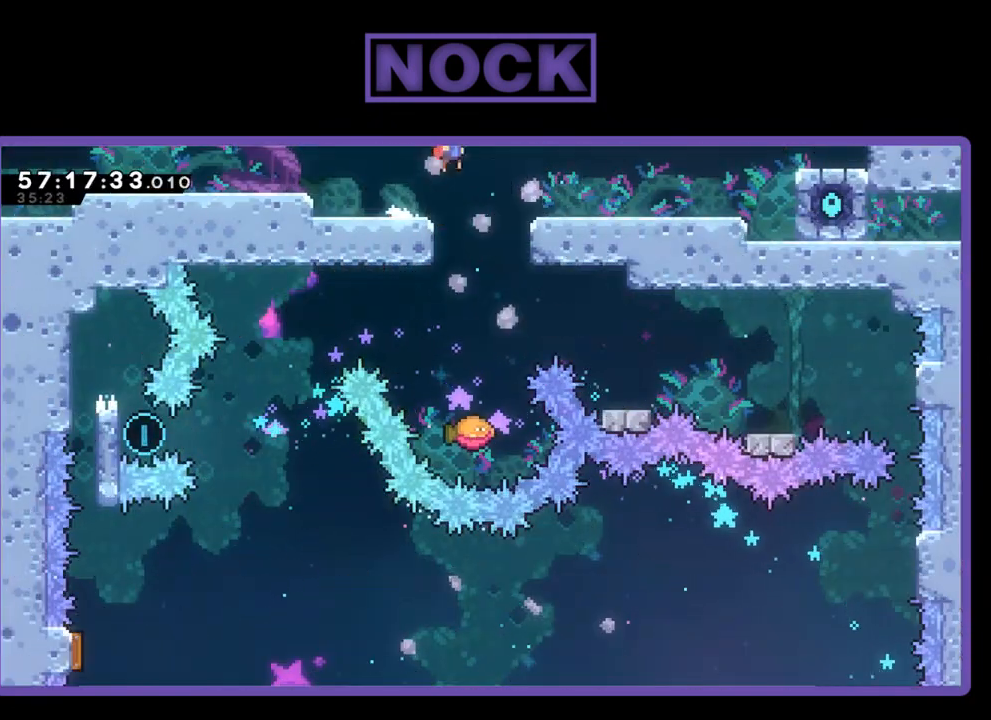
{"buttons": ["R2"], "right_stick": "center", "events": [[100, "CROSS", "up"], [100, "DPAD_RIGHT", "up"]]}
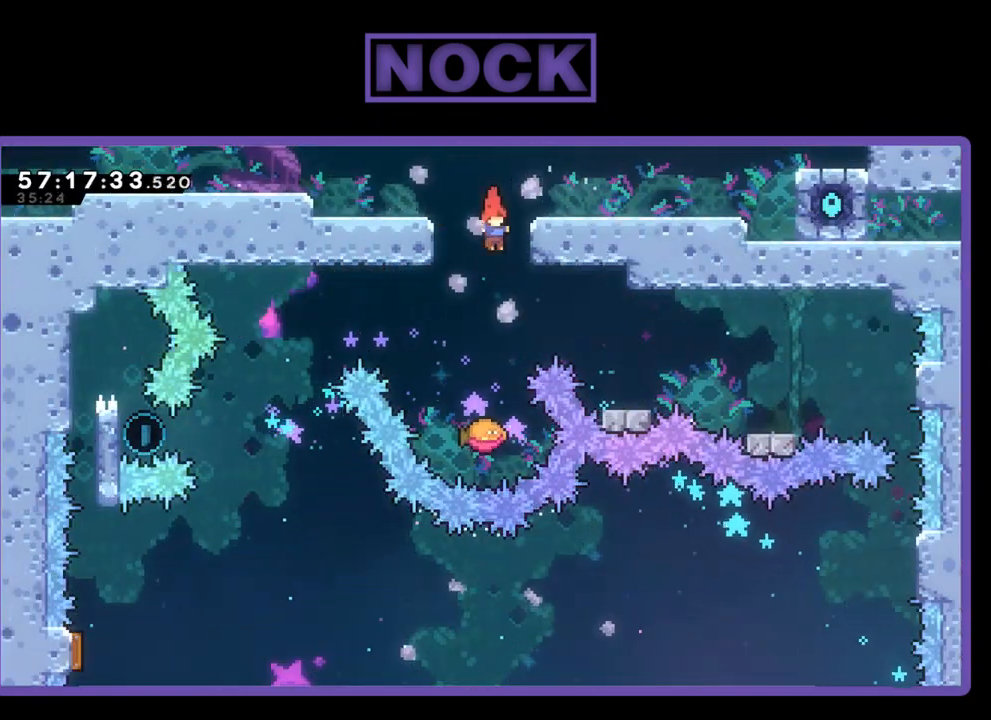
{"buttons": ["CROSS", "R2", "DPAD_LEFT"], "right_stick": "center", "events": [[300, "DPAD_LEFT", "down"], [367, "CROSS", "down"]]}